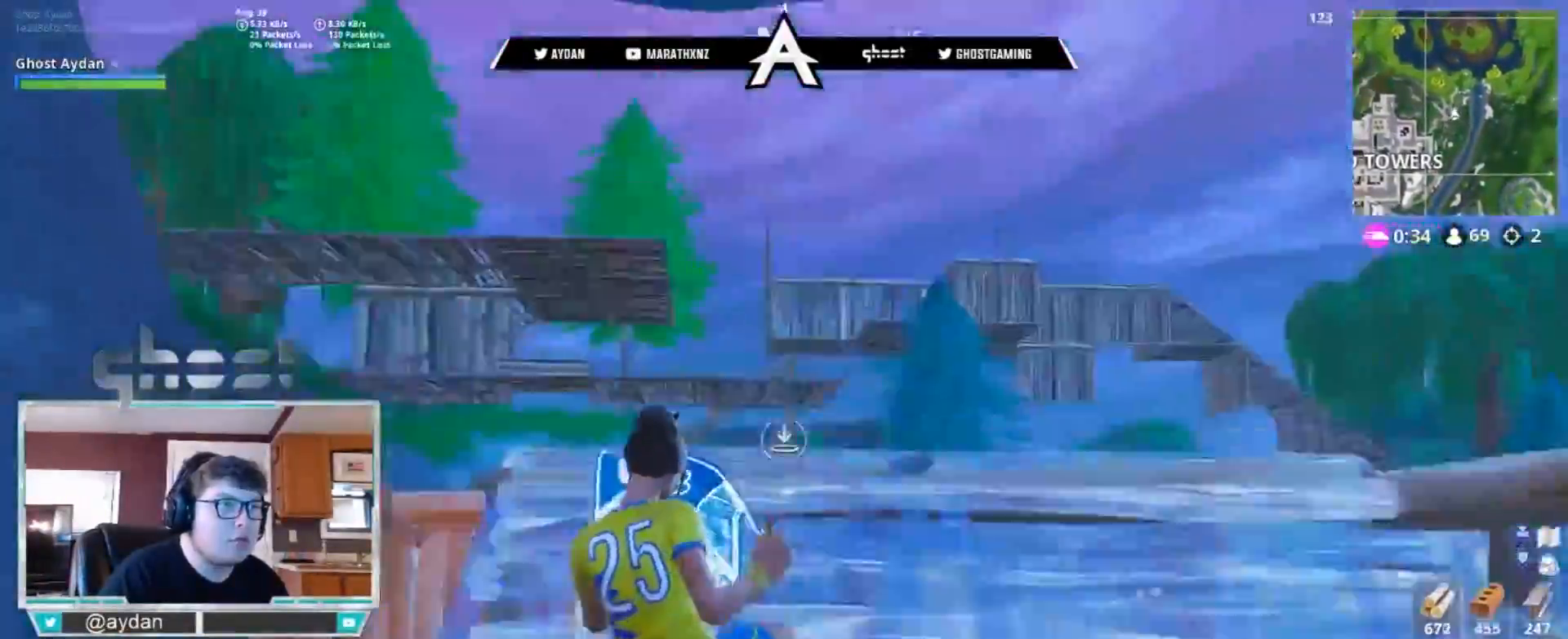
Gameplay with a controller (PlayStation layout); each line is a JSON object with the inputs held at the frame after it. "events" lists button and stick changes between this image and that frame as [ms after this image, input, new state], when the widget could be followed in between.
{"buttons": [], "left_stick": "up-right", "right_stick": "down", "events": [[33, "L3", "down"], [133, "right_stick", "left"], [233, "right_stick", "down"], [267, "L3", "up"], [300, "CIRCLE", "down"], [333, "left_stick", "up-right"], [367, "L2", "up"], [400, "CIRCLE", "up"]]}
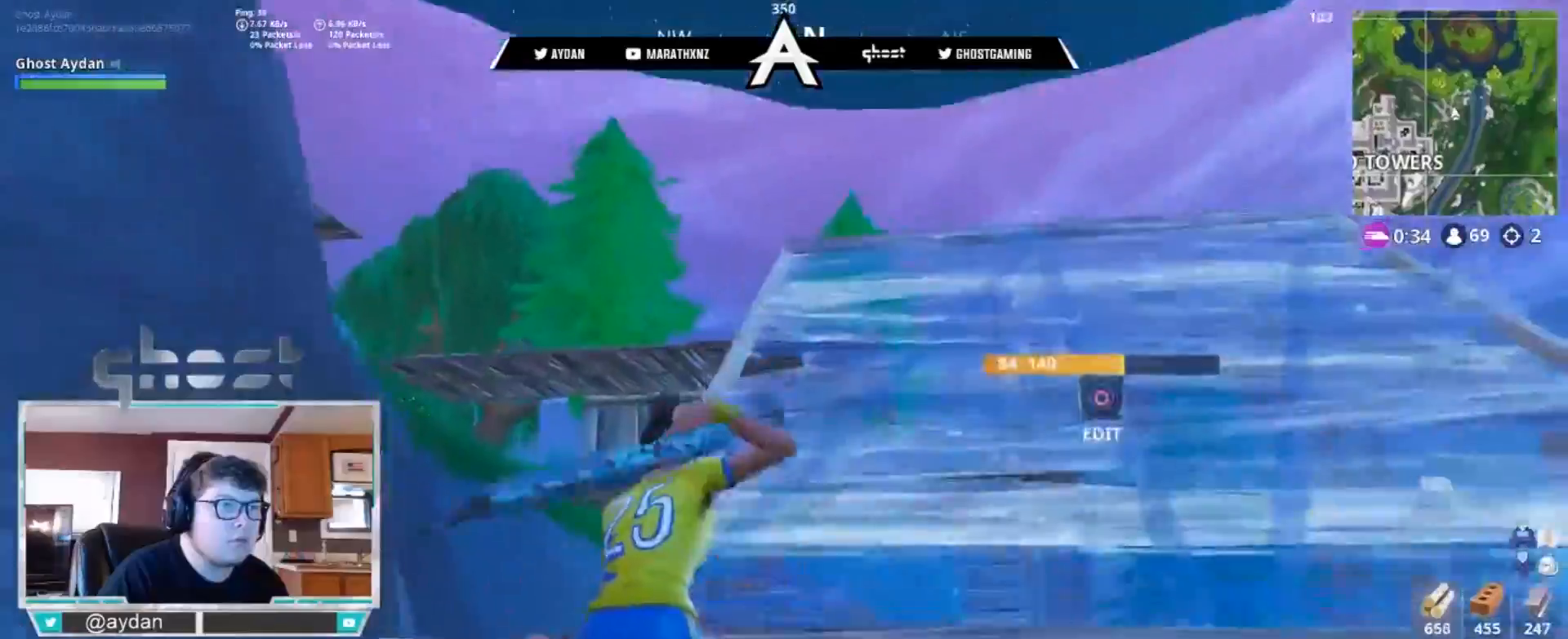
{"buttons": [], "left_stick": "up-right", "right_stick": "down", "events": [[67, "left_stick", "up"], [167, "left_stick", "up-left"], [300, "left_stick", "up"], [467, "left_stick", "up-right"]]}
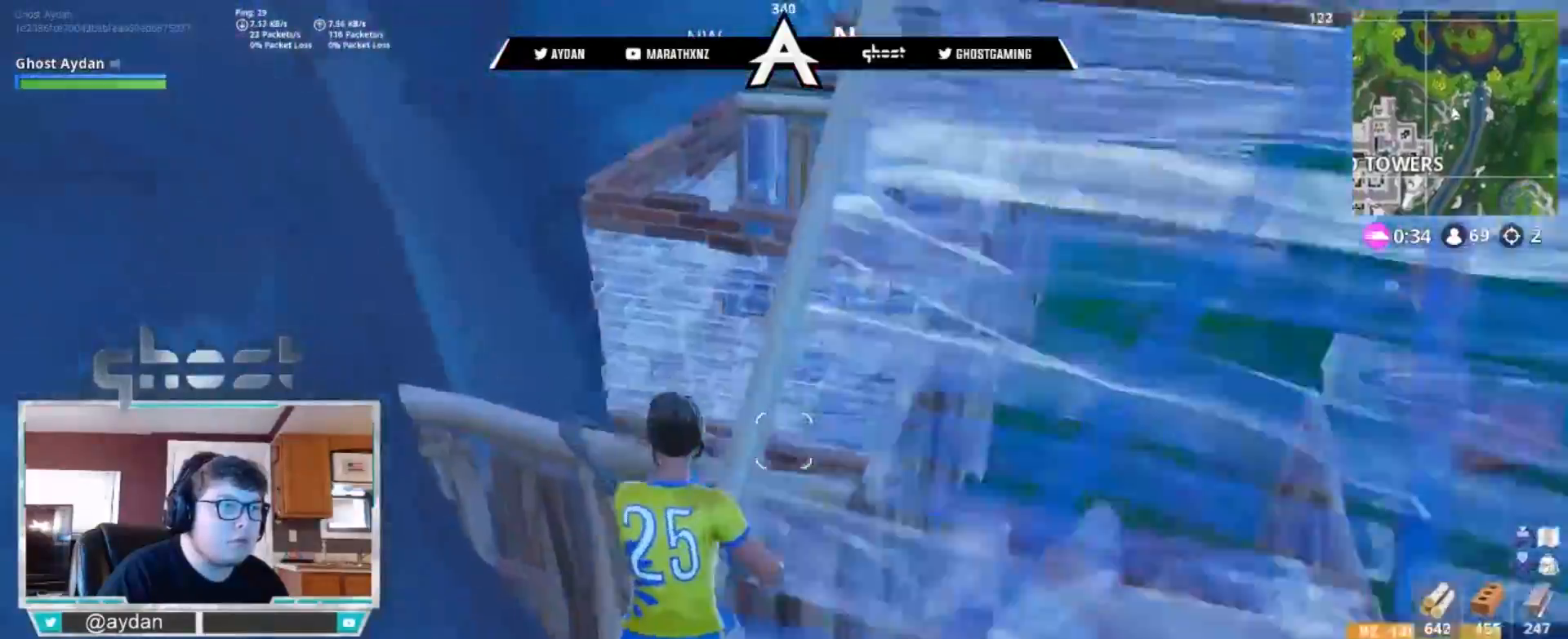
{"buttons": [], "left_stick": "up", "right_stick": "down", "events": [[117, "right_stick", "center"], [200, "left_stick", "up"], [467, "right_stick", "down"]]}
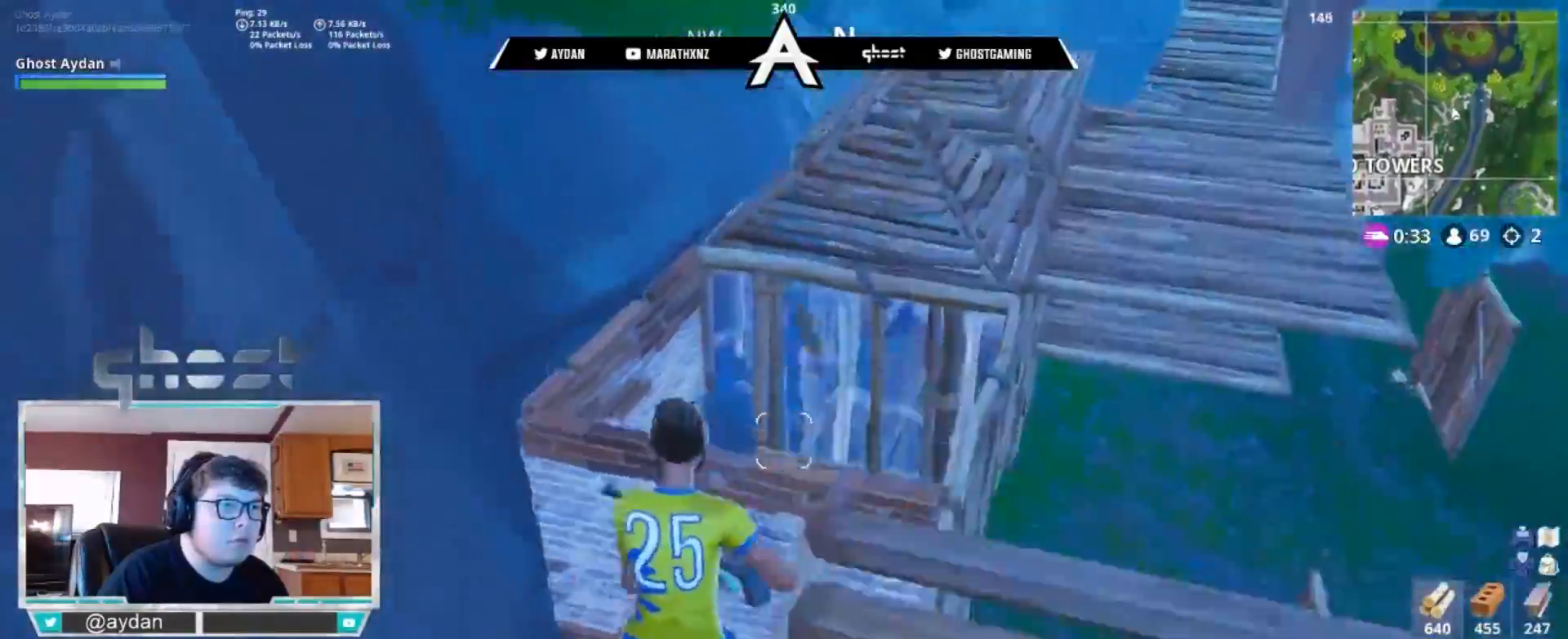
{"buttons": [], "left_stick": "up-left", "right_stick": "down", "events": [[167, "CIRCLE", "down"], [183, "left_stick", "up-left"], [233, "CIRCLE", "up"]]}
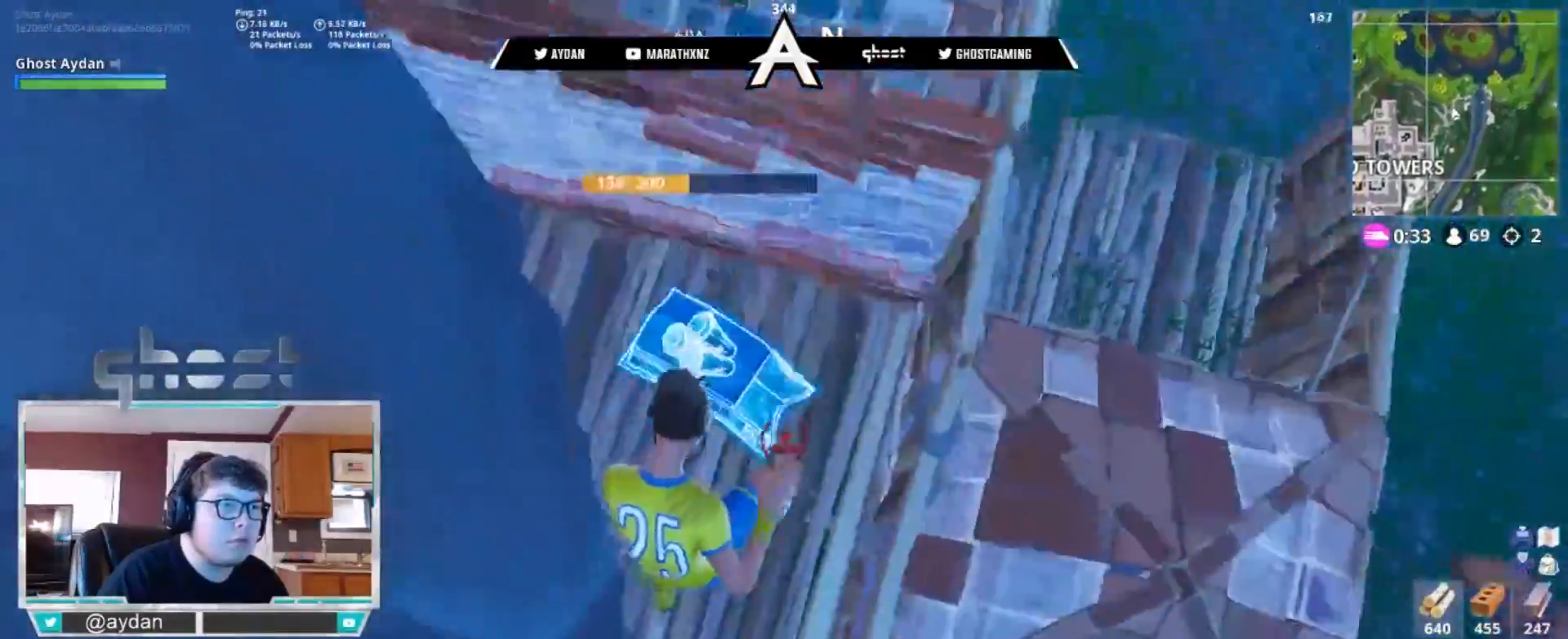
{"buttons": [], "left_stick": "up", "right_stick": "center", "events": [[67, "R1", "down"], [100, "right_stick", "up"], [133, "L3", "down"], [167, "R1", "up"], [233, "L3", "up"], [233, "left_stick", "up"], [267, "right_stick", "center"], [333, "CROSS", "down"], [333, "L3", "down"], [367, "CIRCLE", "down"], [400, "CROSS", "up"], [433, "L3", "up"], [467, "CIRCLE", "up"]]}
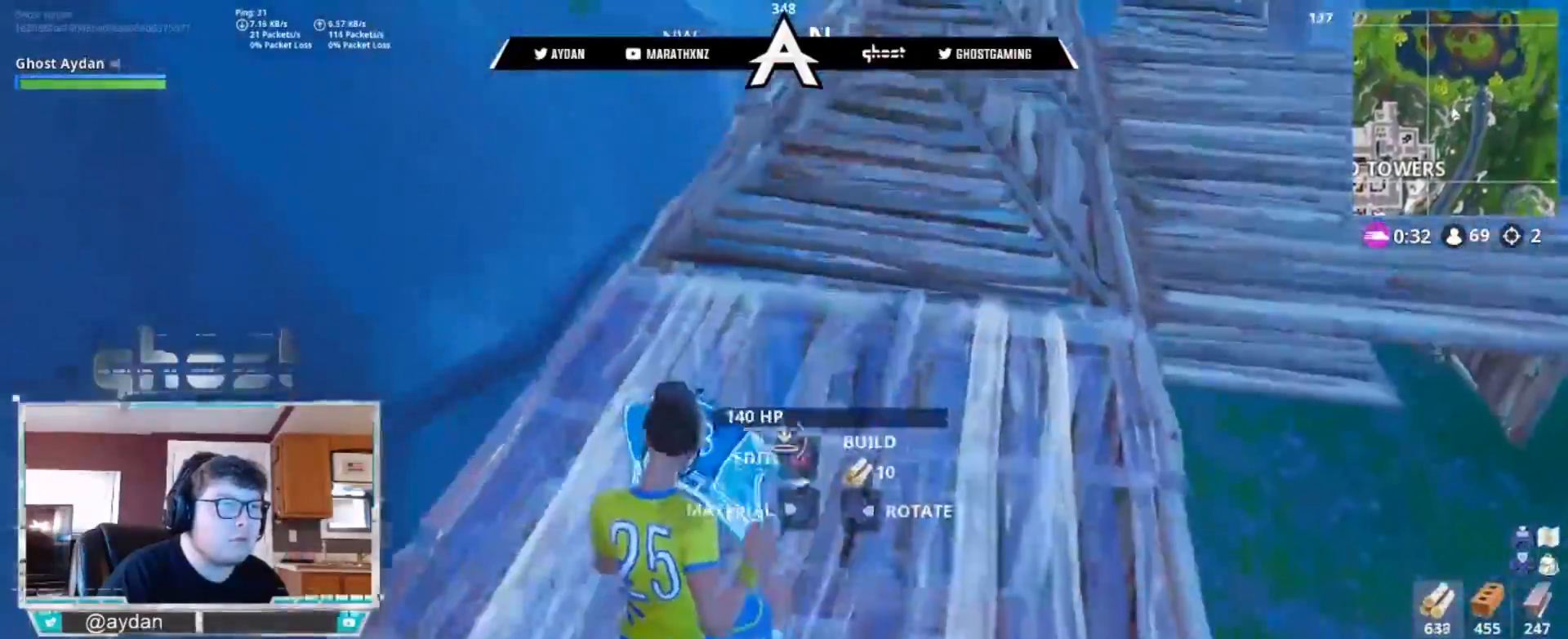
{"buttons": [], "left_stick": "up", "right_stick": "down-right", "events": [[100, "R1", "down"], [167, "left_stick", "up-right"], [183, "right_stick", "down-right"], [200, "R1", "up"], [483, "left_stick", "up"]]}
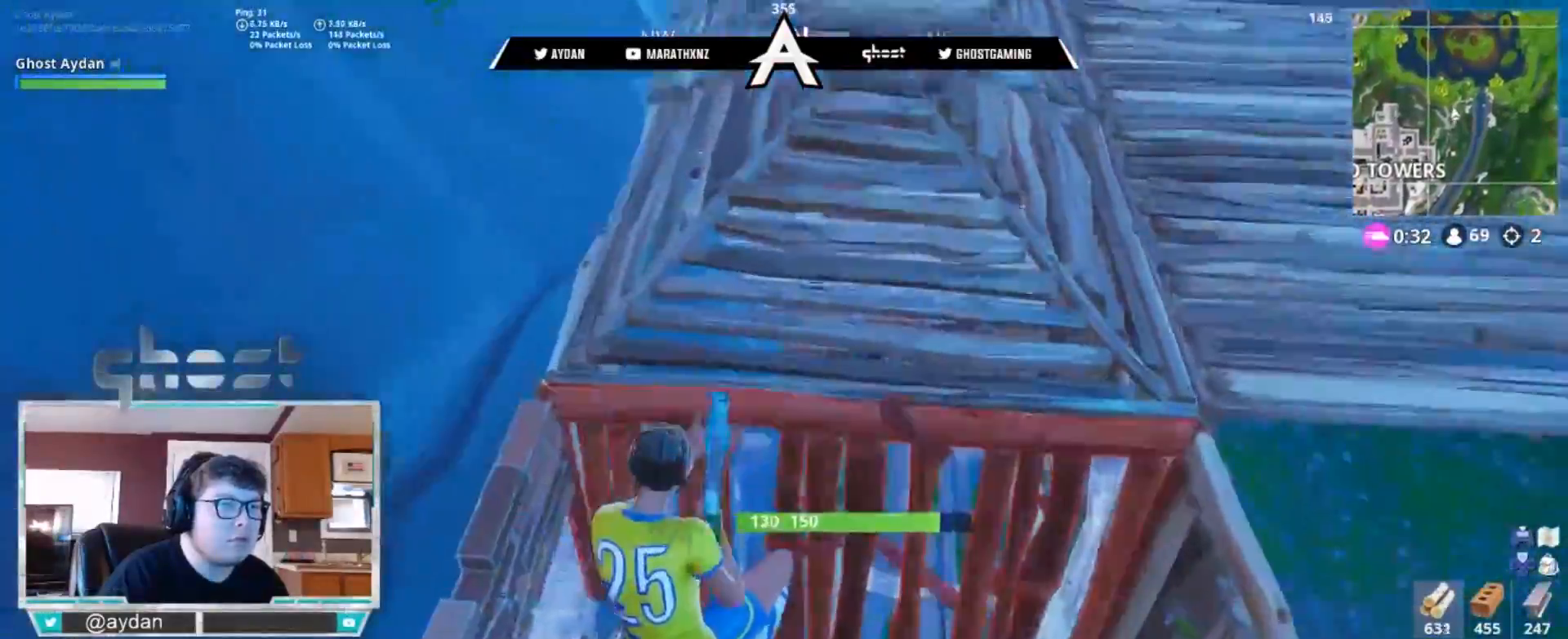
{"buttons": ["R2"], "left_stick": "up", "right_stick": "up", "events": [[100, "R1", "down"], [100, "R2", "down"], [117, "R1", "up"], [133, "R1", "down"], [150, "right_stick", "up-right"], [200, "right_stick", "up"], [217, "R1", "up"], [400, "L3", "down"], [417, "R1", "down"], [500, "L3", "up"], [500, "R1", "up"]]}
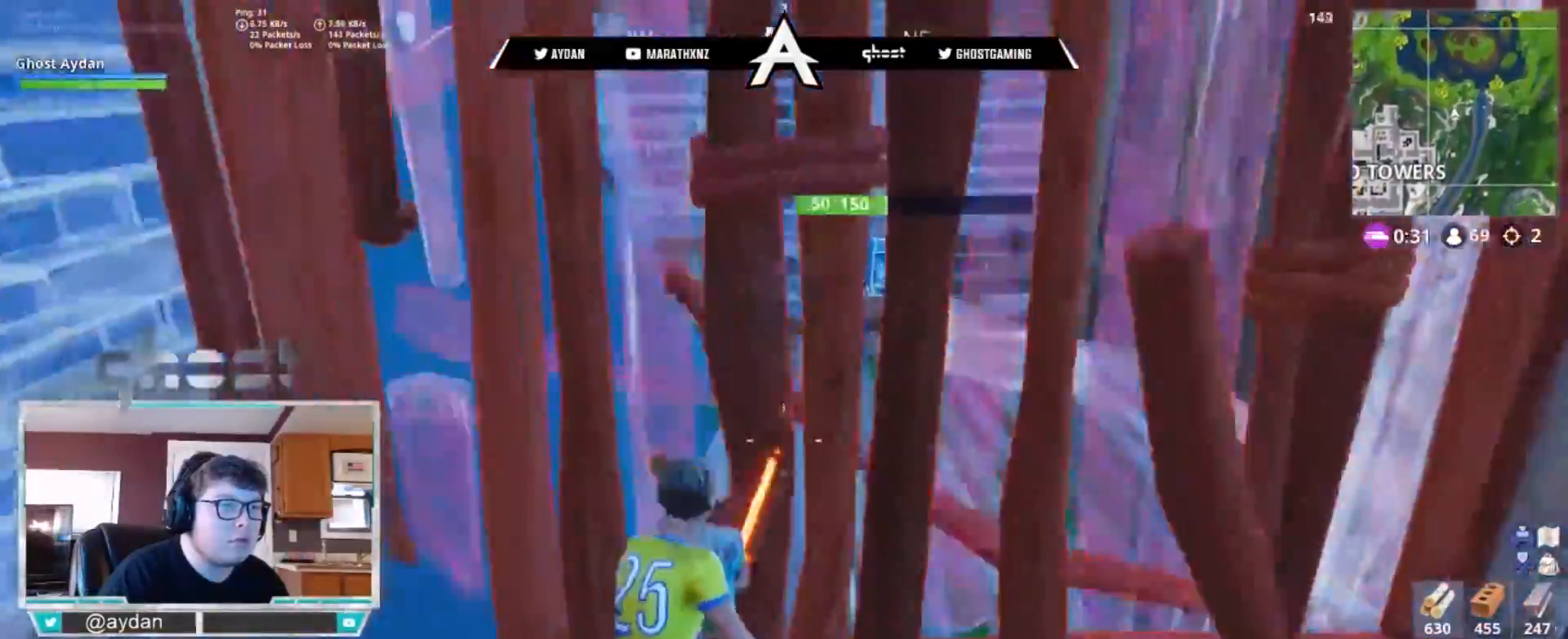
{"buttons": ["R2"], "left_stick": "up", "right_stick": "center", "events": [[433, "right_stick", "center"]]}
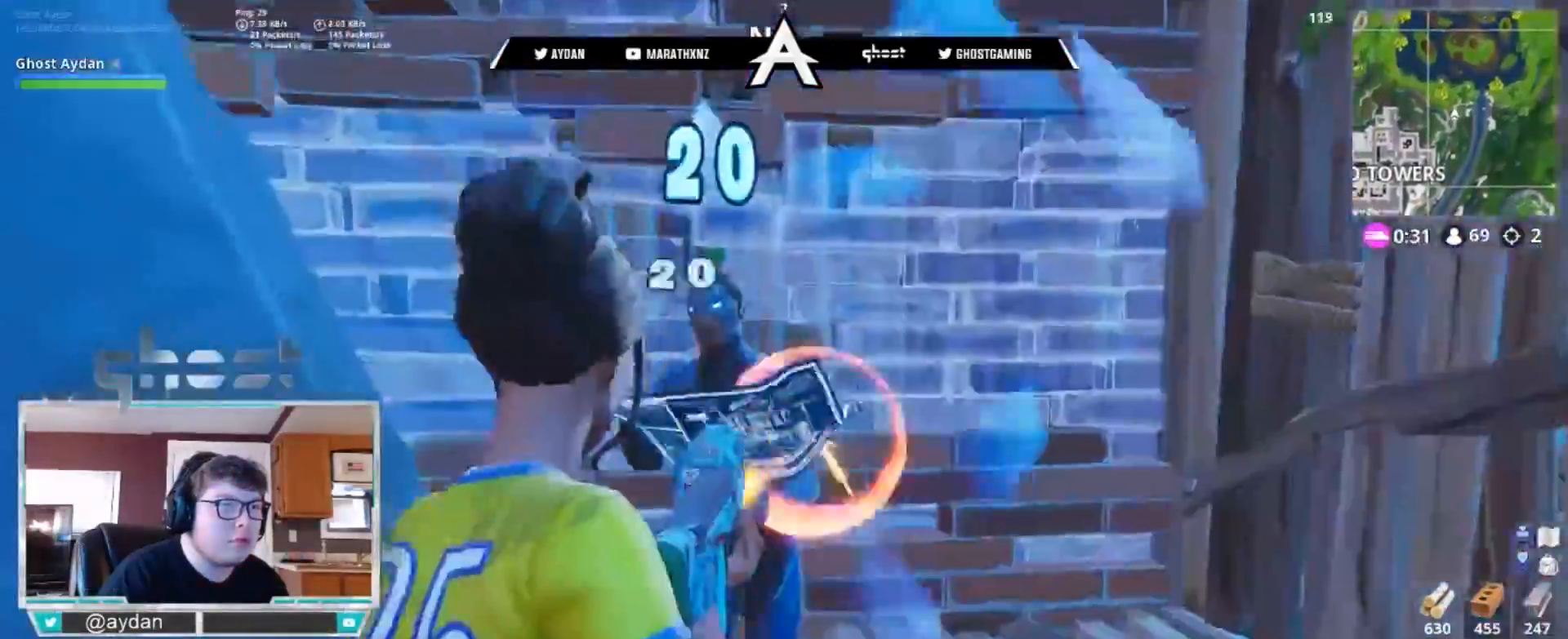
{"buttons": ["R2"], "left_stick": "down-right", "right_stick": "right", "events": [[33, "right_stick", "left"], [100, "R1", "down"], [150, "right_stick", "center"], [167, "left_stick", "right"], [200, "right_stick", "left"], [267, "R1", "up"], [283, "left_stick", "down-right"], [450, "right_stick", "right"]]}
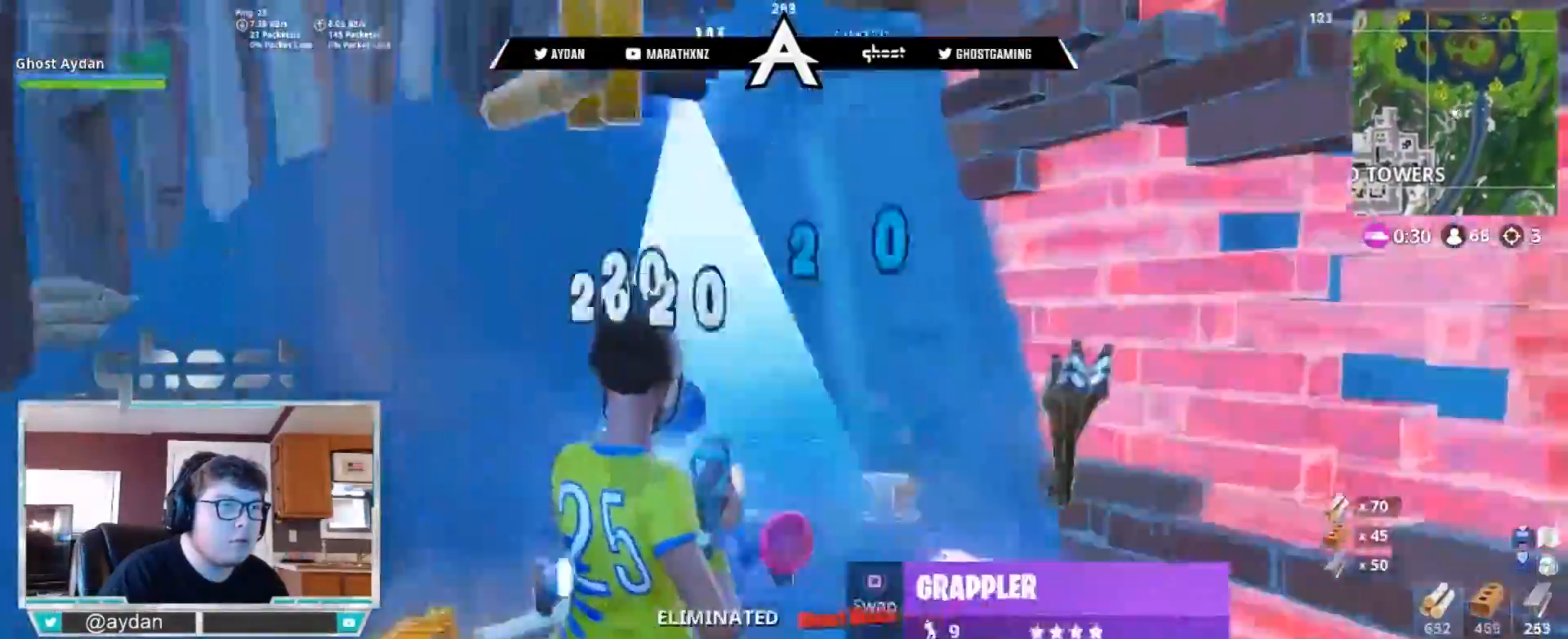
{"buttons": ["L3"], "left_stick": "up-left", "right_stick": "down", "events": [[33, "R3", "down"], [67, "R1", "down"], [100, "right_stick", "center"], [133, "R1", "up"], [133, "left_stick", "down-left"], [167, "right_stick", "down"], [200, "left_stick", "left"], [267, "R3", "up"], [300, "R2", "up"], [367, "L1", "down"], [367, "left_stick", "up-left"], [467, "L3", "down"], [500, "L1", "up"]]}
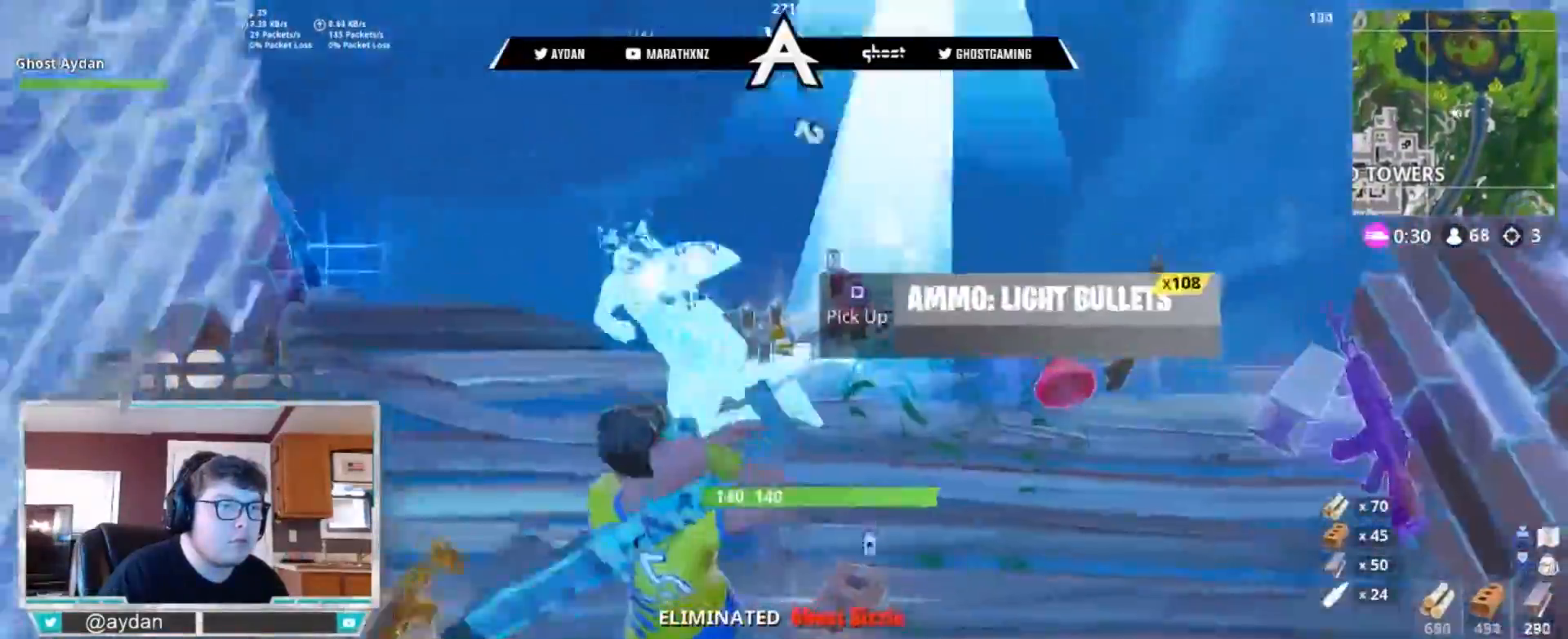
{"buttons": [], "left_stick": "up", "right_stick": "down-right", "events": [[33, "right_stick", "right"], [67, "L3", "up"], [100, "right_stick", "up-right"], [150, "left_stick", "up"], [233, "L3", "down"], [333, "right_stick", "down-right"], [367, "L3", "up"]]}
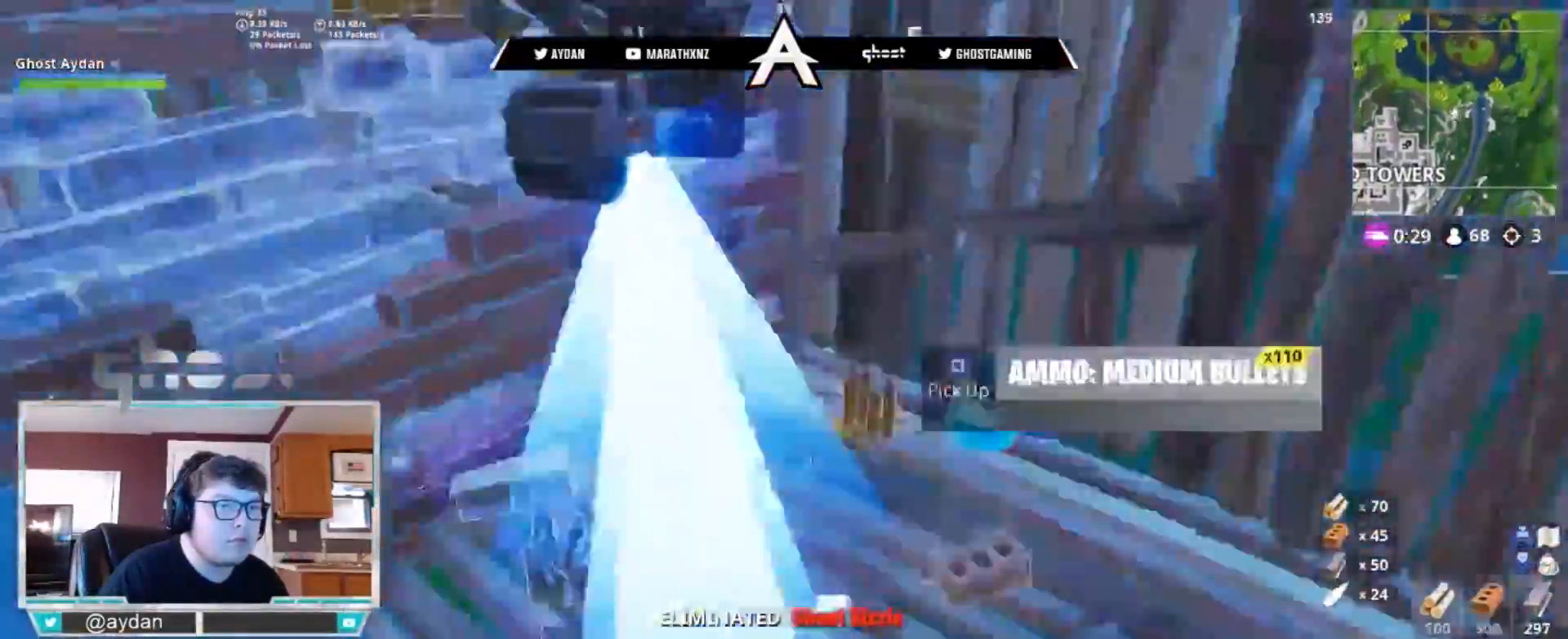
{"buttons": [], "left_stick": "up-left", "right_stick": "center", "events": [[50, "left_stick", "up-left"], [267, "R3", "down"], [333, "R3", "up"], [383, "right_stick", "center"]]}
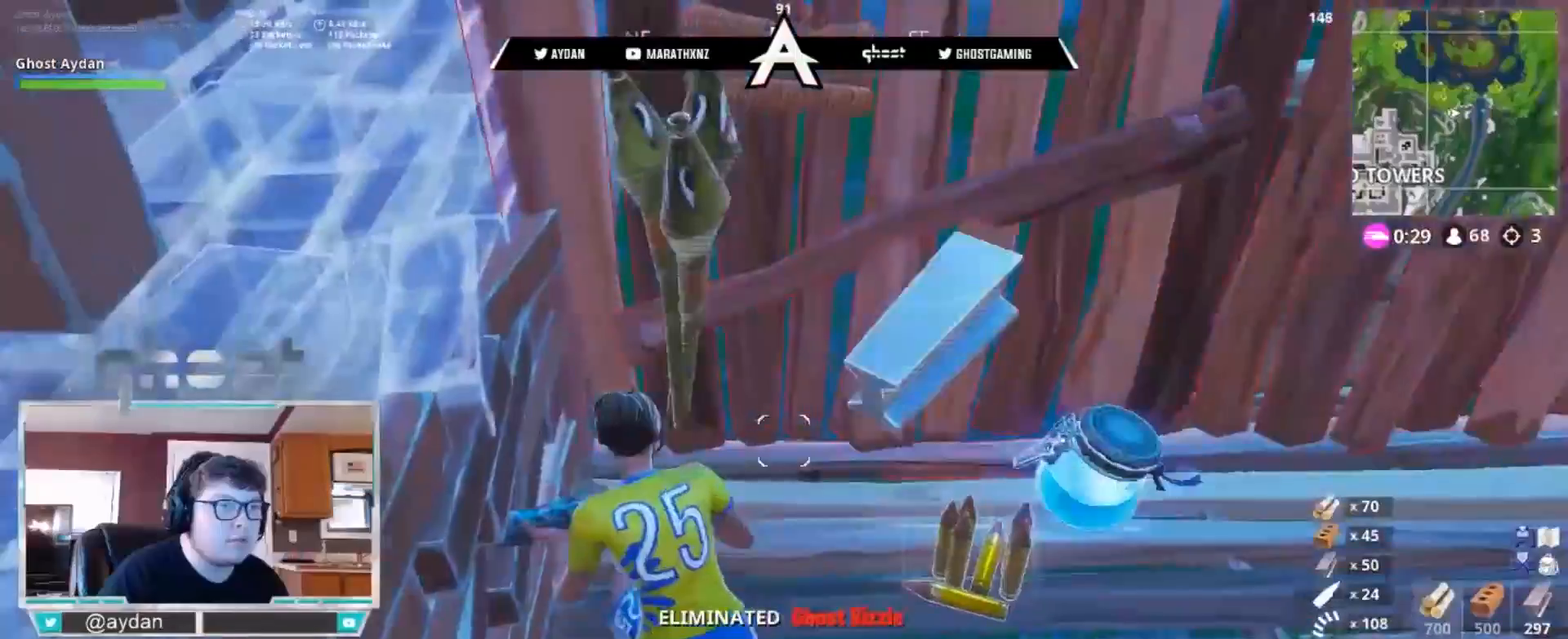
{"buttons": [], "left_stick": "up-right", "right_stick": "right", "events": [[33, "left_stick", "center"], [300, "left_stick", "right"], [400, "R3", "down"], [417, "left_stick", "up-right"], [433, "right_stick", "right"], [500, "R3", "up"]]}
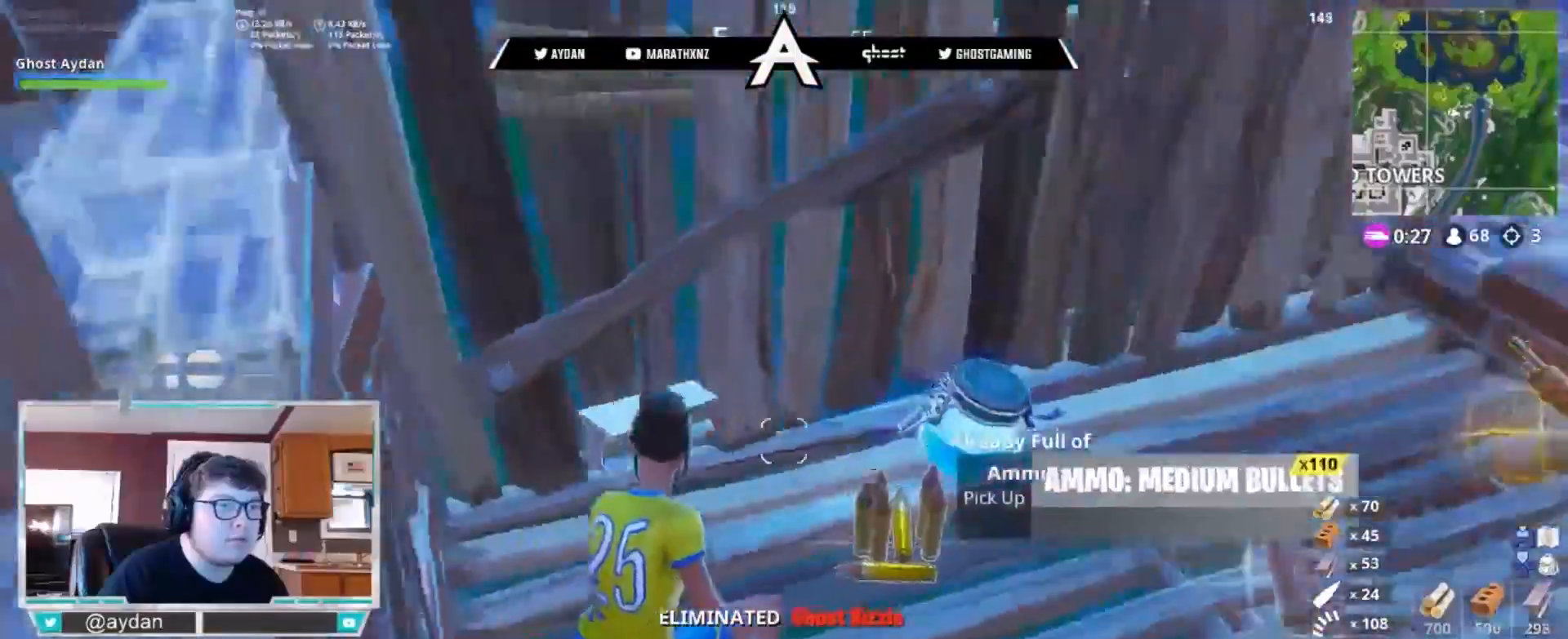
{"buttons": ["R3"], "left_stick": "up", "right_stick": "down", "events": [[100, "L3", "down"], [167, "left_stick", "up"], [200, "R1", "down"], [233, "L3", "up"], [233, "right_stick", "down-right"], [333, "L3", "down"], [333, "R1", "up"], [433, "L3", "up"], [433, "R3", "down"], [433, "right_stick", "down"]]}
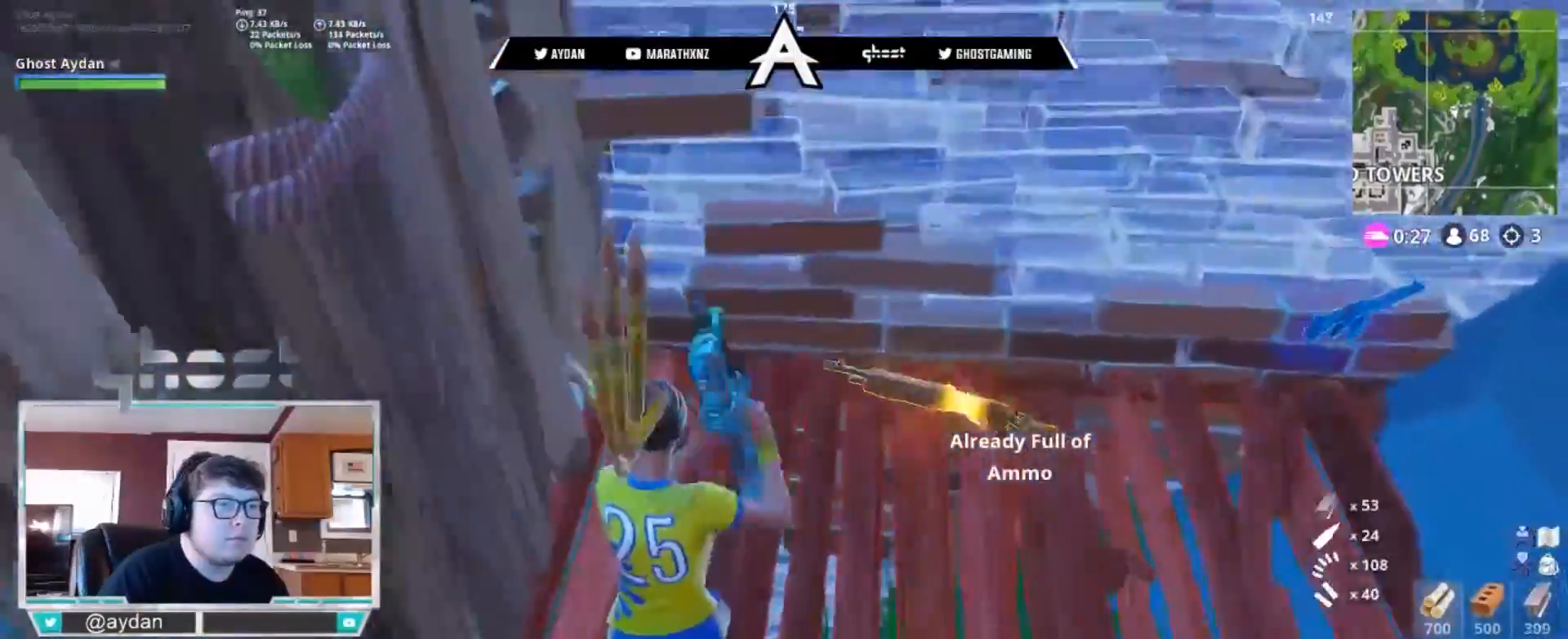
{"buttons": ["DPAD_UP"], "left_stick": "center", "right_stick": "center", "events": [[67, "R3", "up"], [117, "left_stick", "down-left"], [117, "right_stick", "center"], [333, "left_stick", "down-right"], [400, "left_stick", "center"], [500, "DPAD_UP", "down"]]}
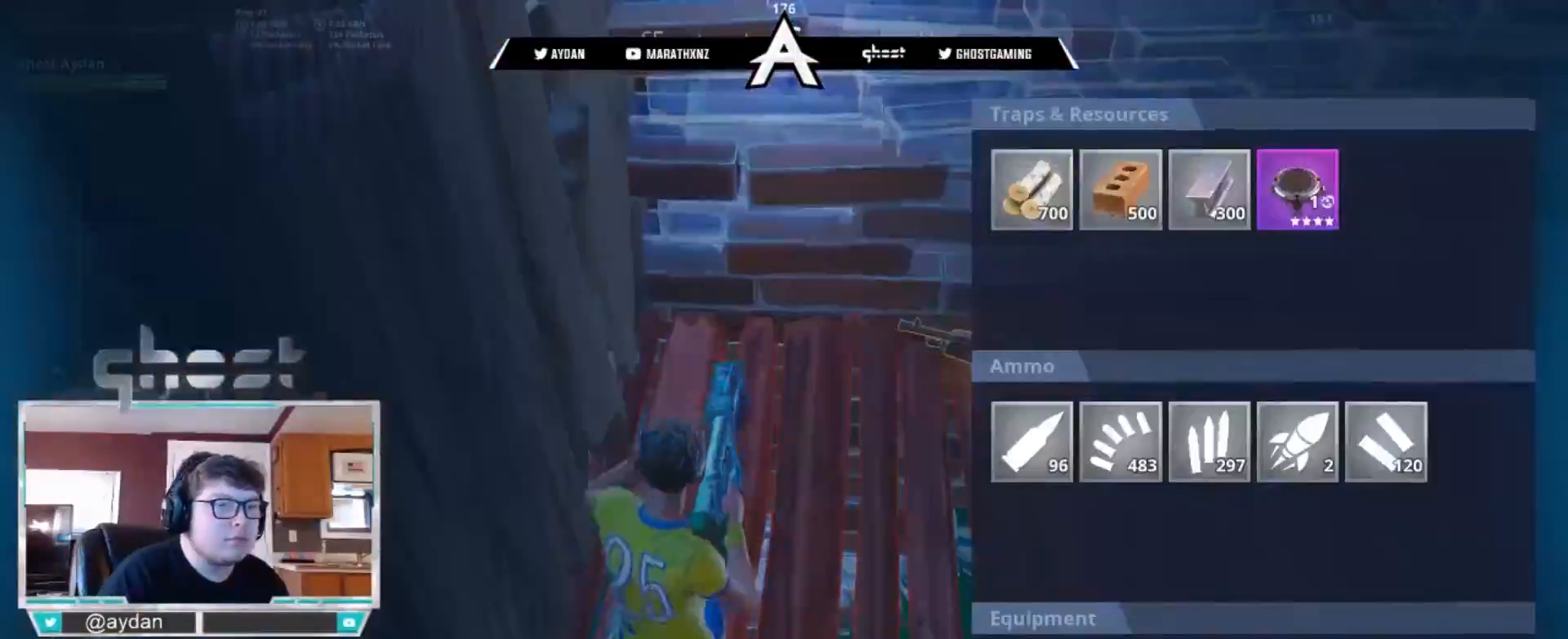
{"buttons": [], "left_stick": "right", "right_stick": "center", "events": [[67, "DPAD_UP", "up"], [167, "DPAD_RIGHT", "down"], [233, "DPAD_RIGHT", "up"], [267, "TRIANGLE", "down"], [333, "CIRCLE", "down"], [333, "TRIANGLE", "up"], [400, "CIRCLE", "up"], [433, "left_stick", "right"]]}
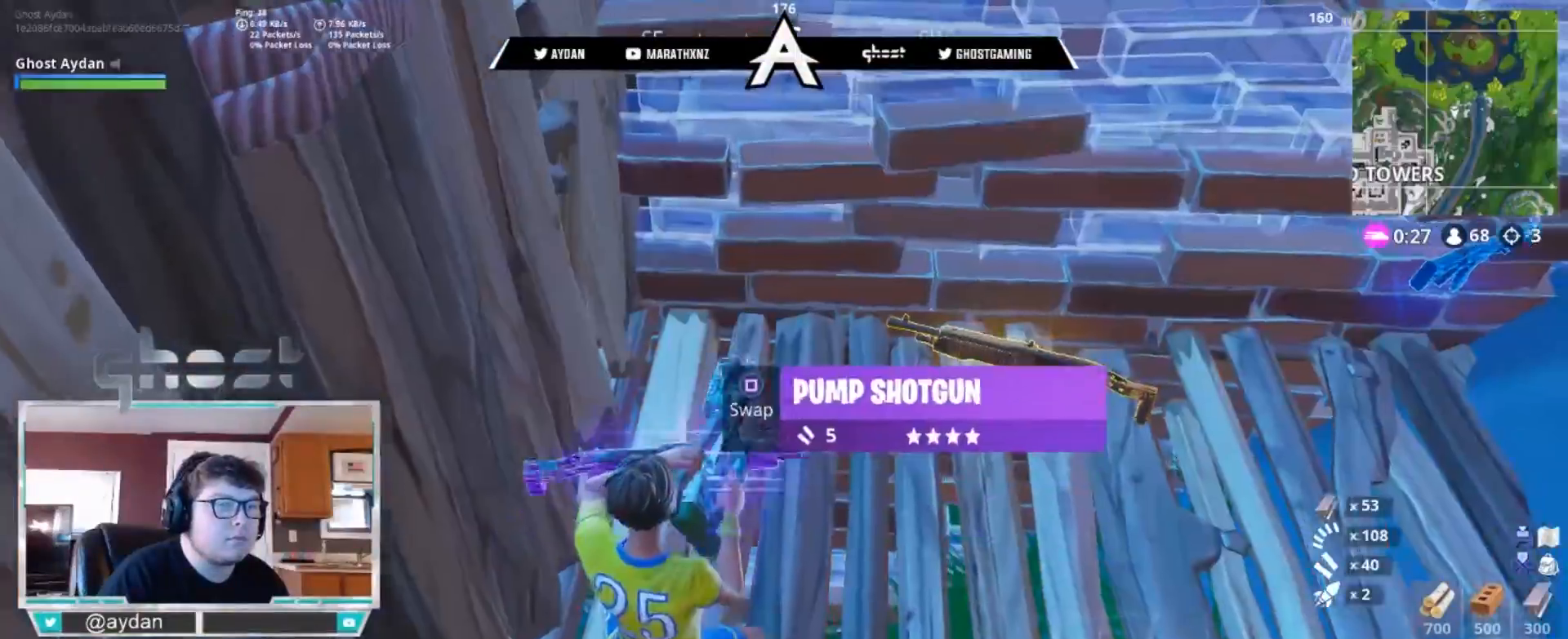
{"buttons": [], "left_stick": "right", "right_stick": "down-right", "events": [[67, "right_stick", "up-right"], [233, "right_stick", "center"], [267, "SQUARE", "down"], [333, "SQUARE", "up"], [500, "right_stick", "down-right"]]}
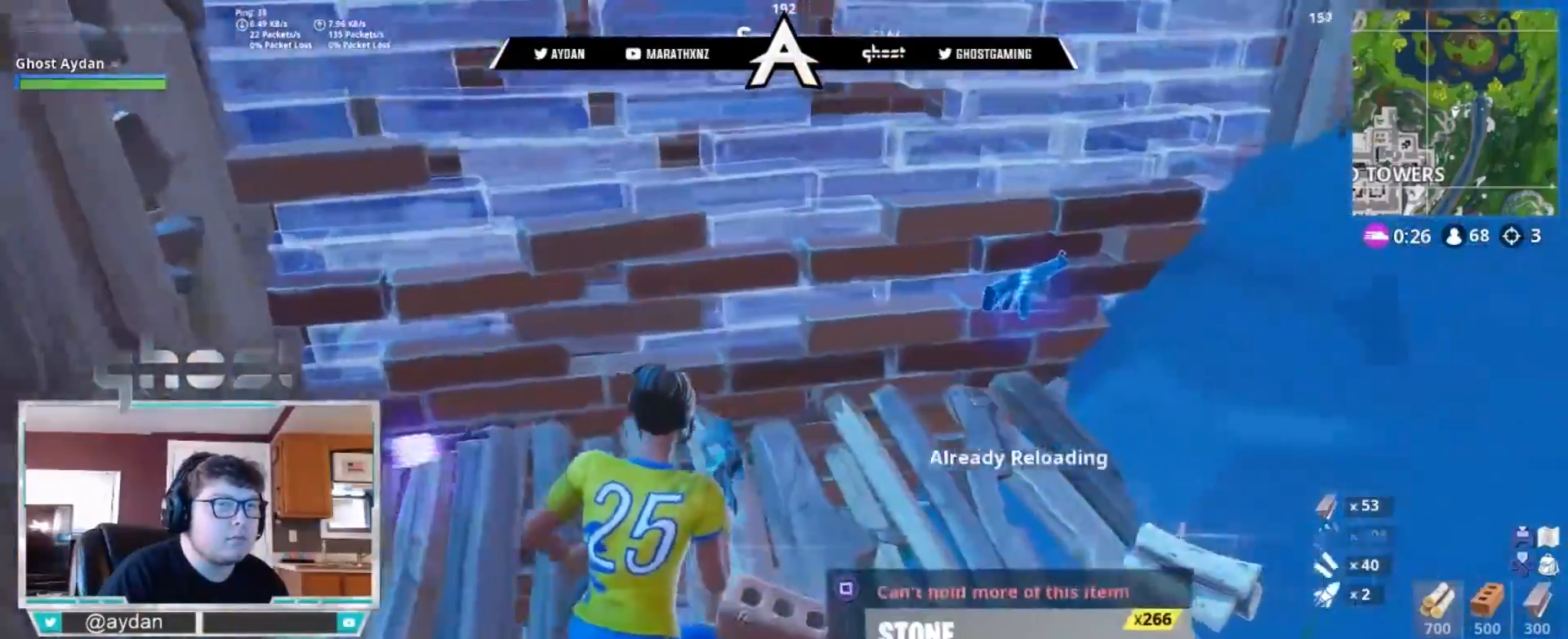
{"buttons": [], "left_stick": "down", "right_stick": "down-left", "events": [[67, "left_stick", "up-right"], [167, "L3", "down"], [267, "R3", "down"], [300, "L3", "up"], [333, "R3", "up"], [400, "R3", "down"], [467, "R3", "up"], [500, "left_stick", "down"], [500, "right_stick", "down-left"]]}
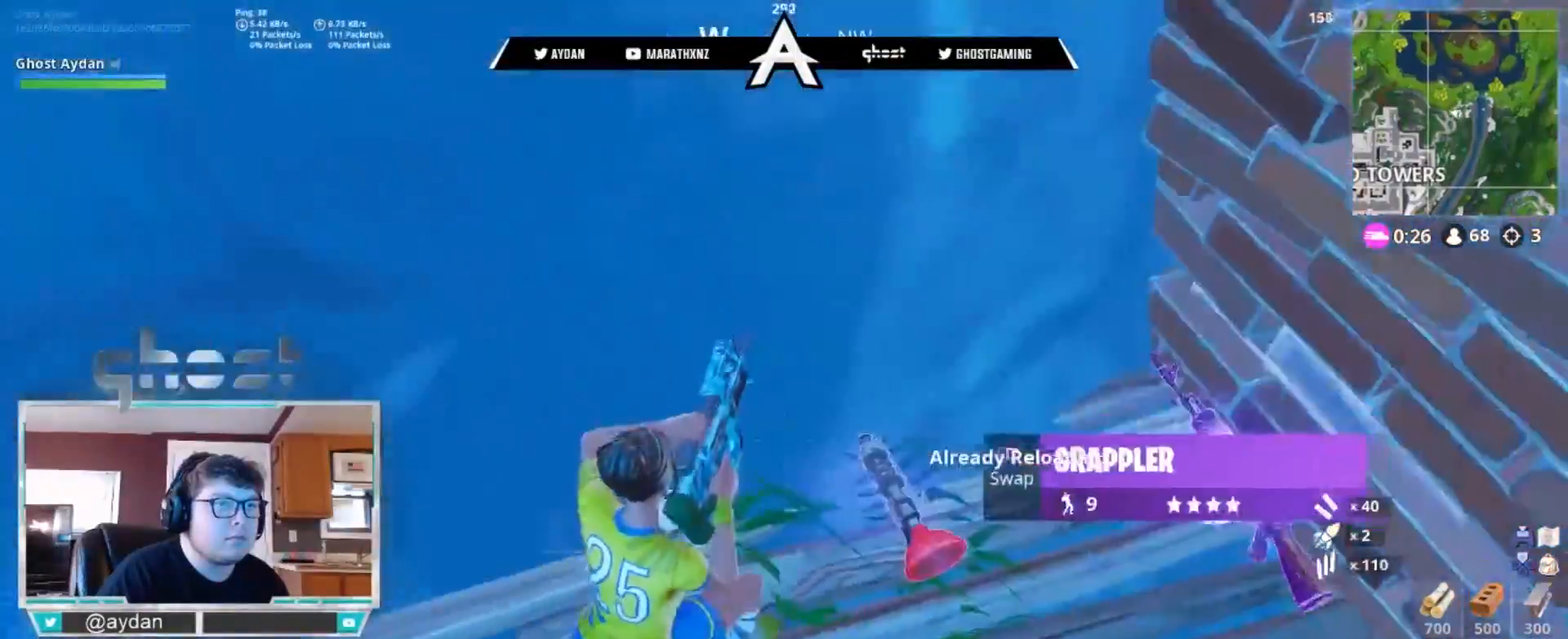
{"buttons": [], "left_stick": "down-right", "right_stick": "up-left", "events": [[33, "left_stick", "down-left"], [133, "right_stick", "center"], [233, "right_stick", "up-left"], [433, "left_stick", "down-right"]]}
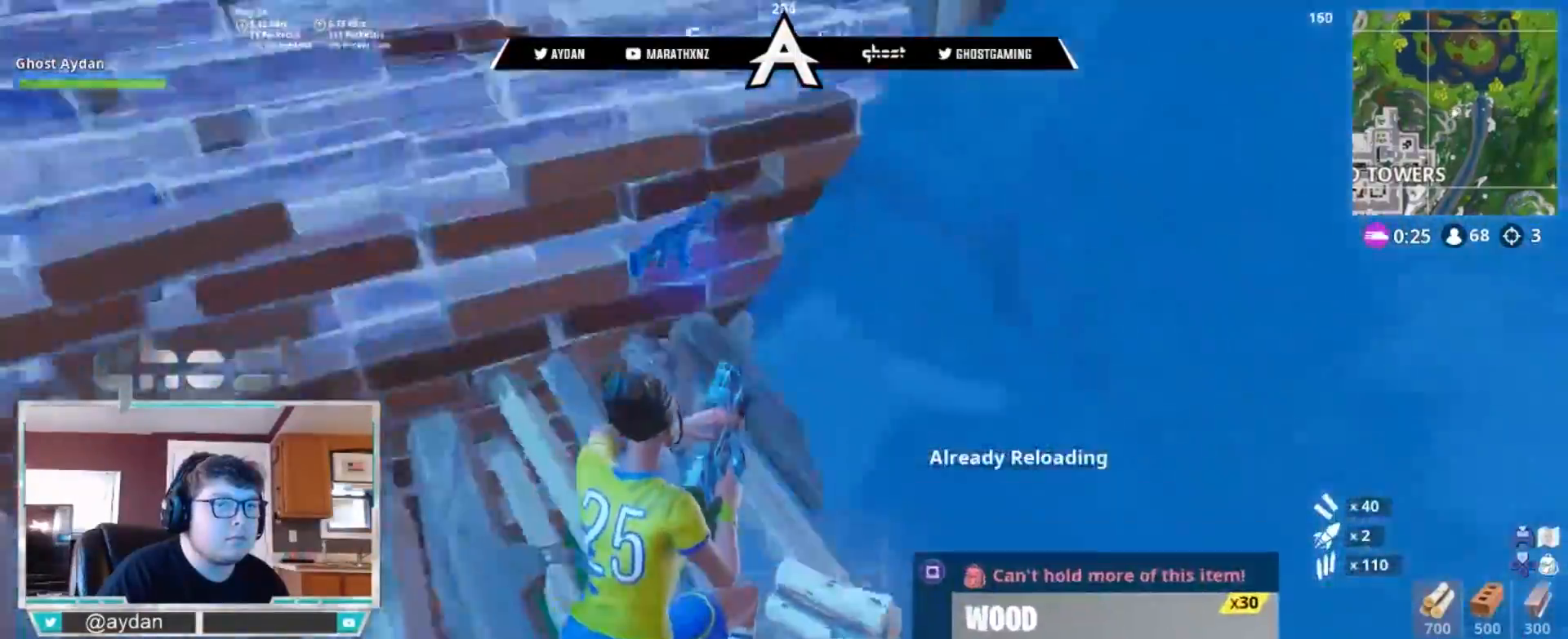
{"buttons": [], "left_stick": "down", "right_stick": "up", "events": [[67, "left_stick", "down-left"], [167, "R3", "down"], [233, "R3", "up"], [250, "left_stick", "down"], [300, "right_stick", "center"], [500, "right_stick", "up"]]}
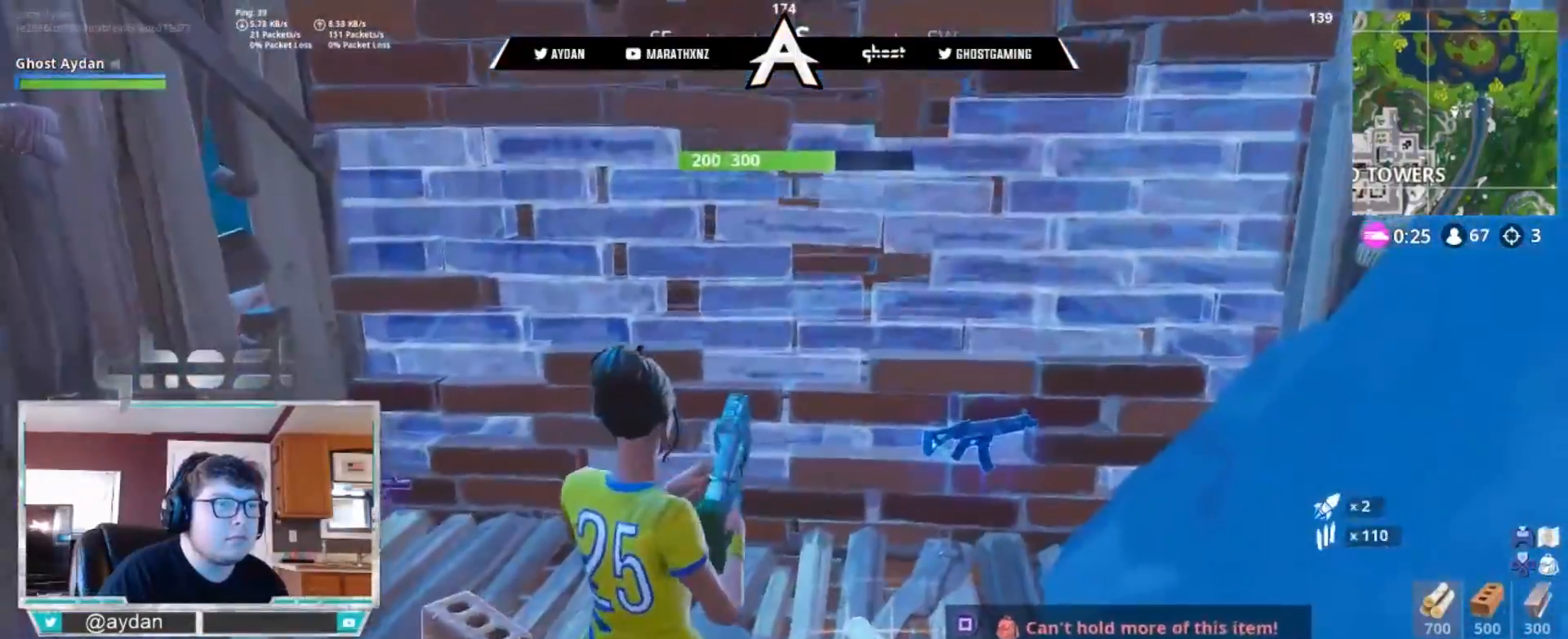
{"buttons": [], "left_stick": "up-left", "right_stick": "center", "events": [[67, "left_stick", "left"], [133, "left_stick", "up-left"], [233, "right_stick", "up-right"], [400, "right_stick", "right"], [500, "right_stick", "center"]]}
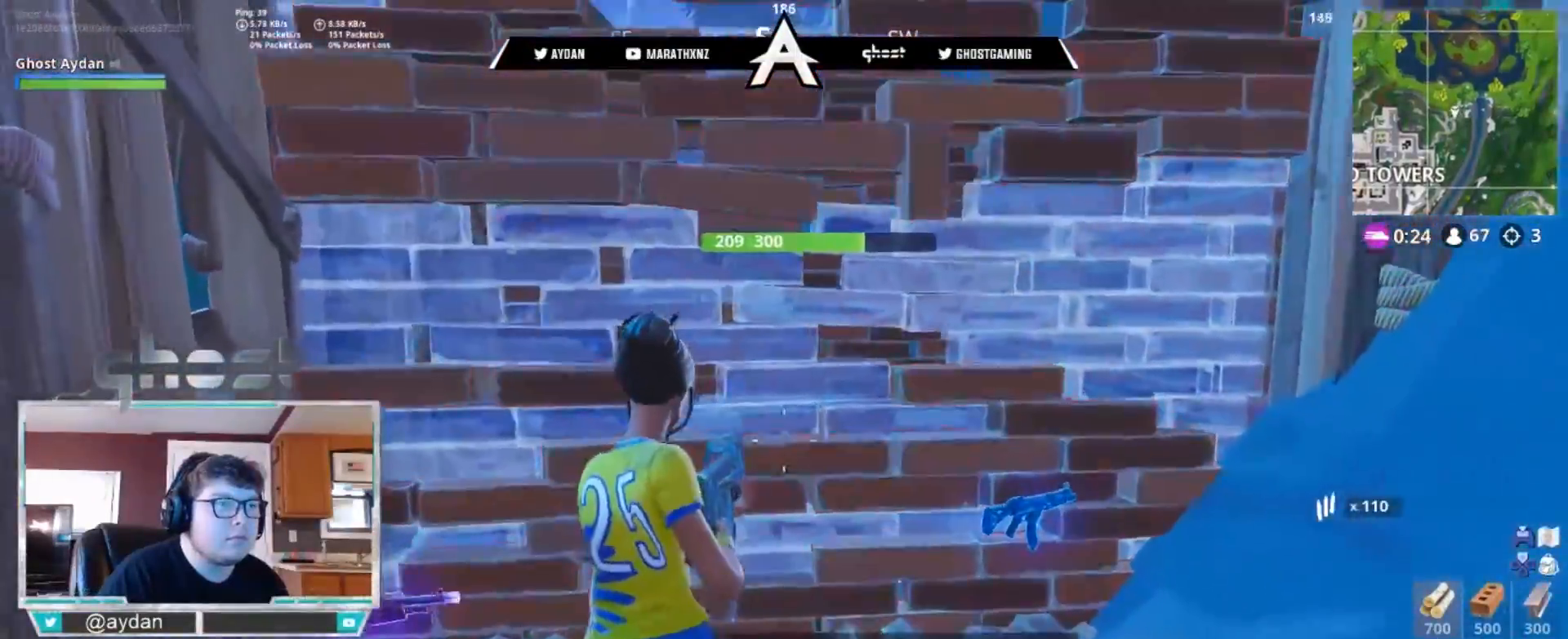
{"buttons": ["R2"], "left_stick": "up-right", "right_stick": "left", "events": [[50, "left_stick", "up"], [67, "TRIANGLE", "down"], [167, "TRIANGLE", "up"], [200, "L3", "down"], [300, "L3", "up"], [333, "right_stick", "down-left"], [367, "R2", "down"], [400, "R3", "down"], [400, "left_stick", "up-right"], [500, "R3", "up"], [500, "right_stick", "left"]]}
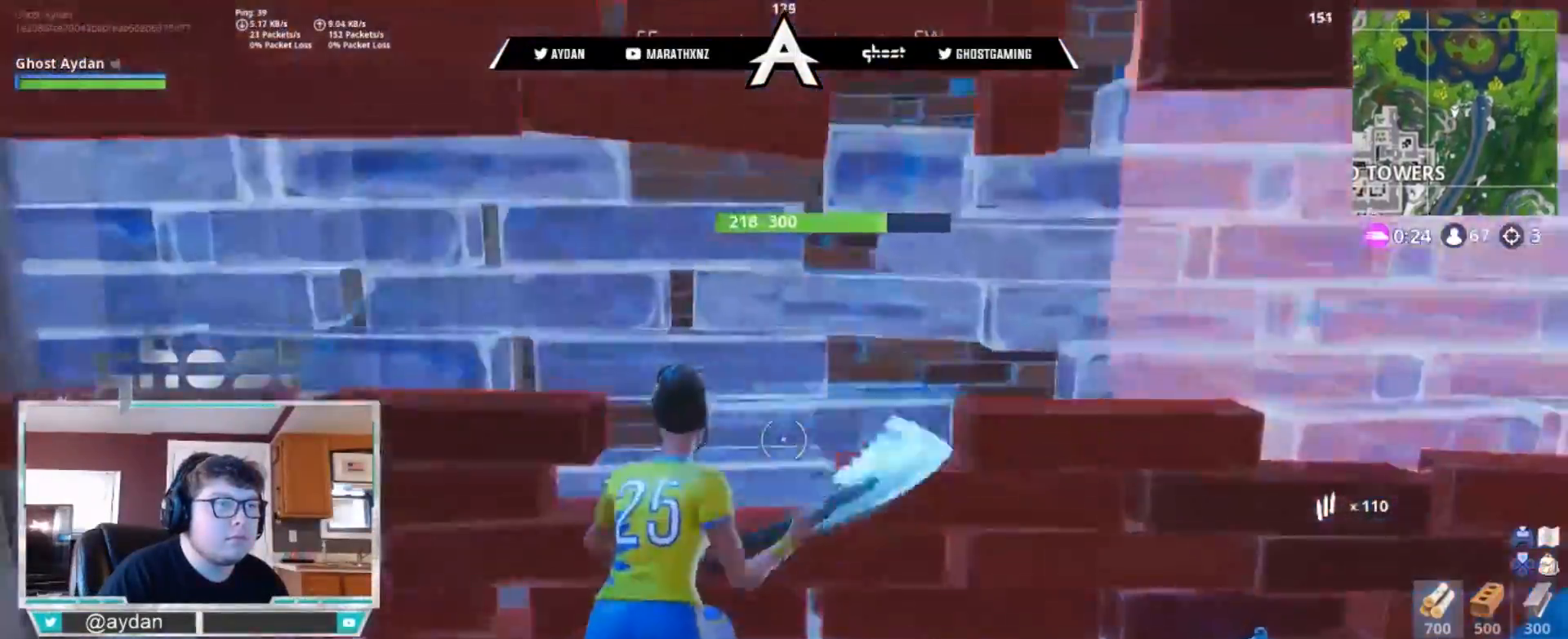
{"buttons": ["R2"], "left_stick": "down-left", "right_stick": "down-right", "events": [[100, "R3", "down"], [100, "left_stick", "down-right"], [100, "right_stick", "up-left"], [200, "R3", "up"], [300, "right_stick", "center"], [400, "left_stick", "down-left"], [467, "right_stick", "down-right"]]}
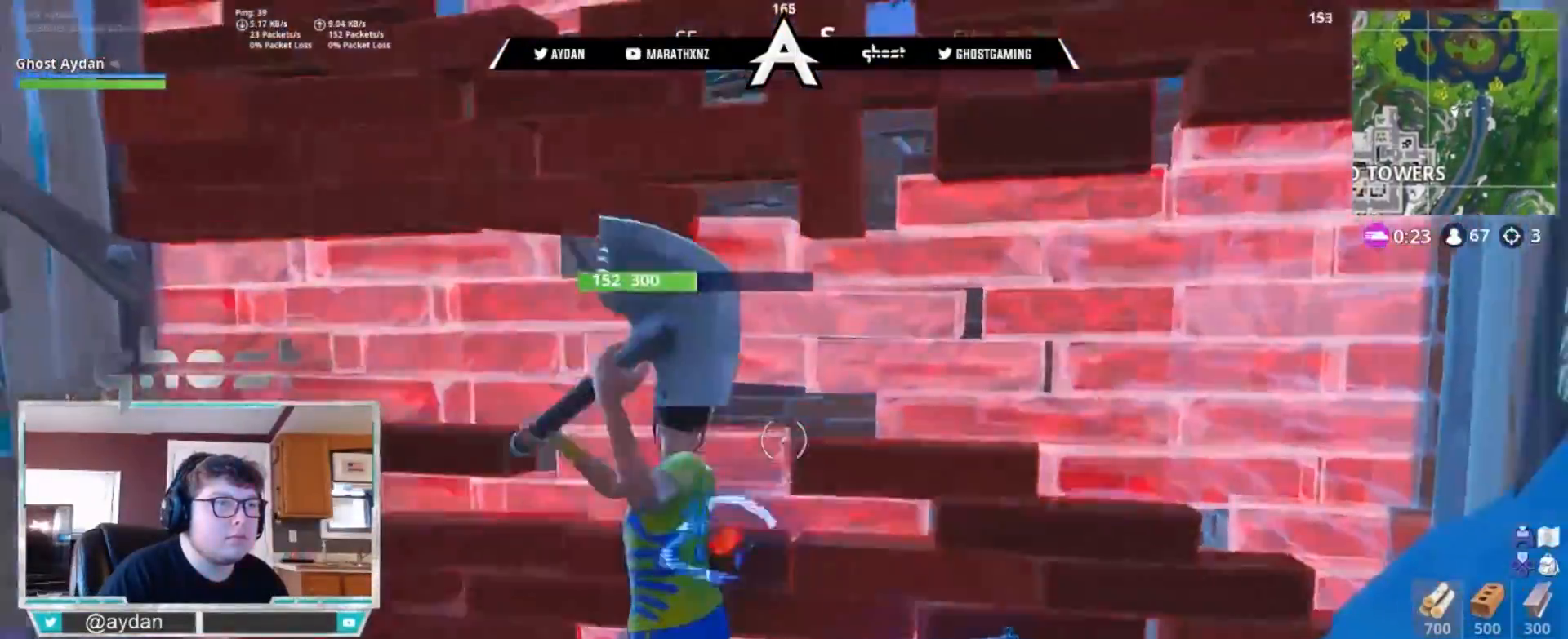
{"buttons": ["R2"], "left_stick": "up", "right_stick": "right", "events": [[33, "left_stick", "left"], [167, "left_stick", "down-left"], [367, "right_stick", "right"], [467, "left_stick", "up"]]}
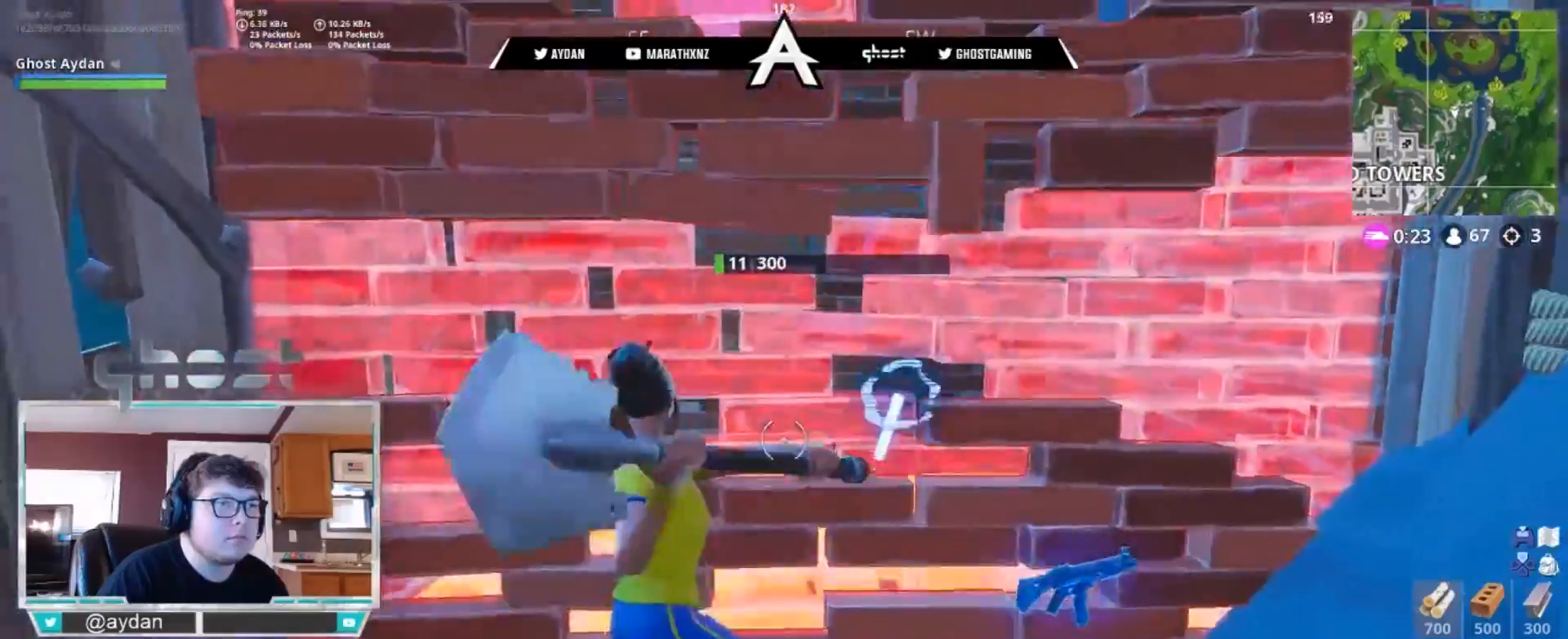
{"buttons": [], "left_stick": "up", "right_stick": "left", "events": [[100, "right_stick", "down-right"], [233, "right_stick", "down"], [367, "right_stick", "left"], [400, "L1", "down"], [450, "R2", "up"], [500, "L1", "up"]]}
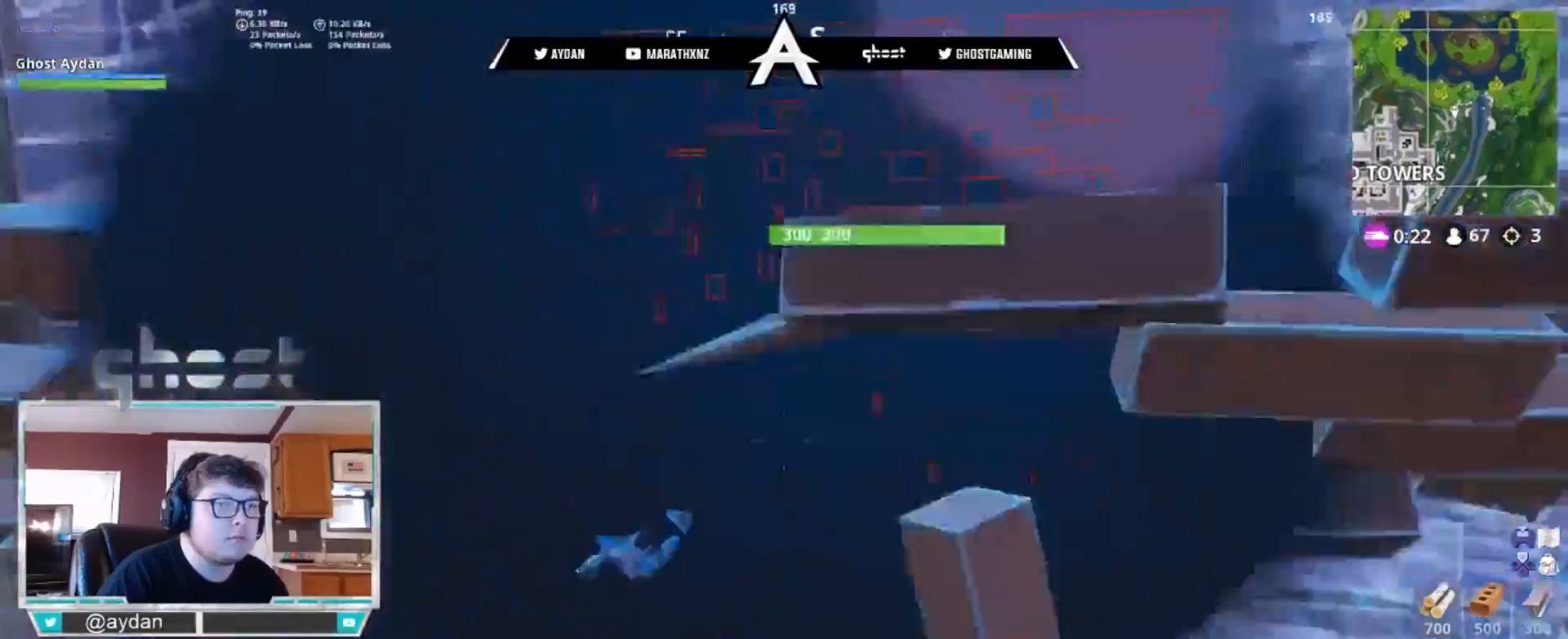
{"buttons": [], "left_stick": "up-right", "right_stick": "right", "events": [[33, "L1", "down"], [67, "L3", "down"], [133, "TRIANGLE", "down"], [167, "L1", "up"], [217, "right_stick", "center"], [233, "L3", "up"], [233, "TRIANGLE", "up"], [367, "L3", "down"], [367, "left_stick", "up-right"], [450, "right_stick", "right"], [467, "L3", "up"]]}
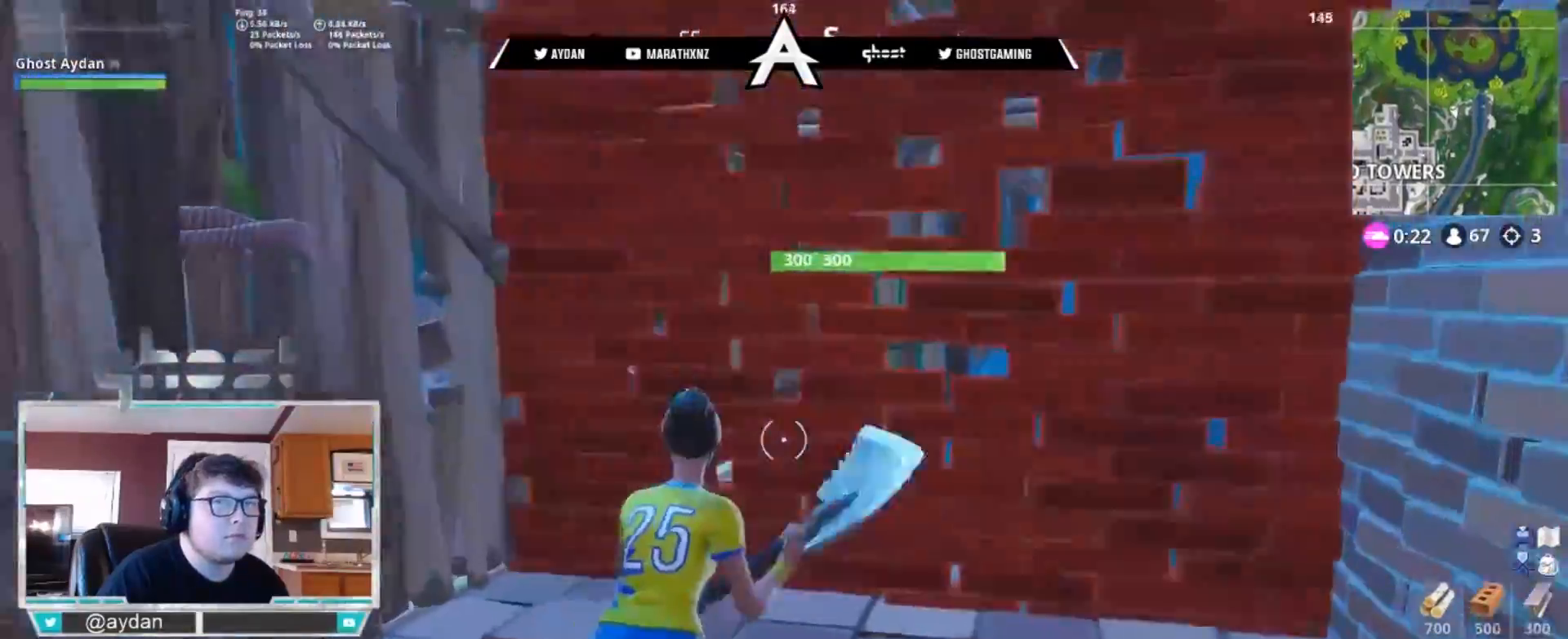
{"buttons": ["R2"], "left_stick": "up", "right_stick": "left", "events": [[67, "R2", "down"], [133, "right_stick", "down"], [150, "R1", "down"], [233, "R1", "up"], [233, "left_stick", "right"], [233, "right_stick", "down-left"], [383, "right_stick", "left"], [467, "left_stick", "up"]]}
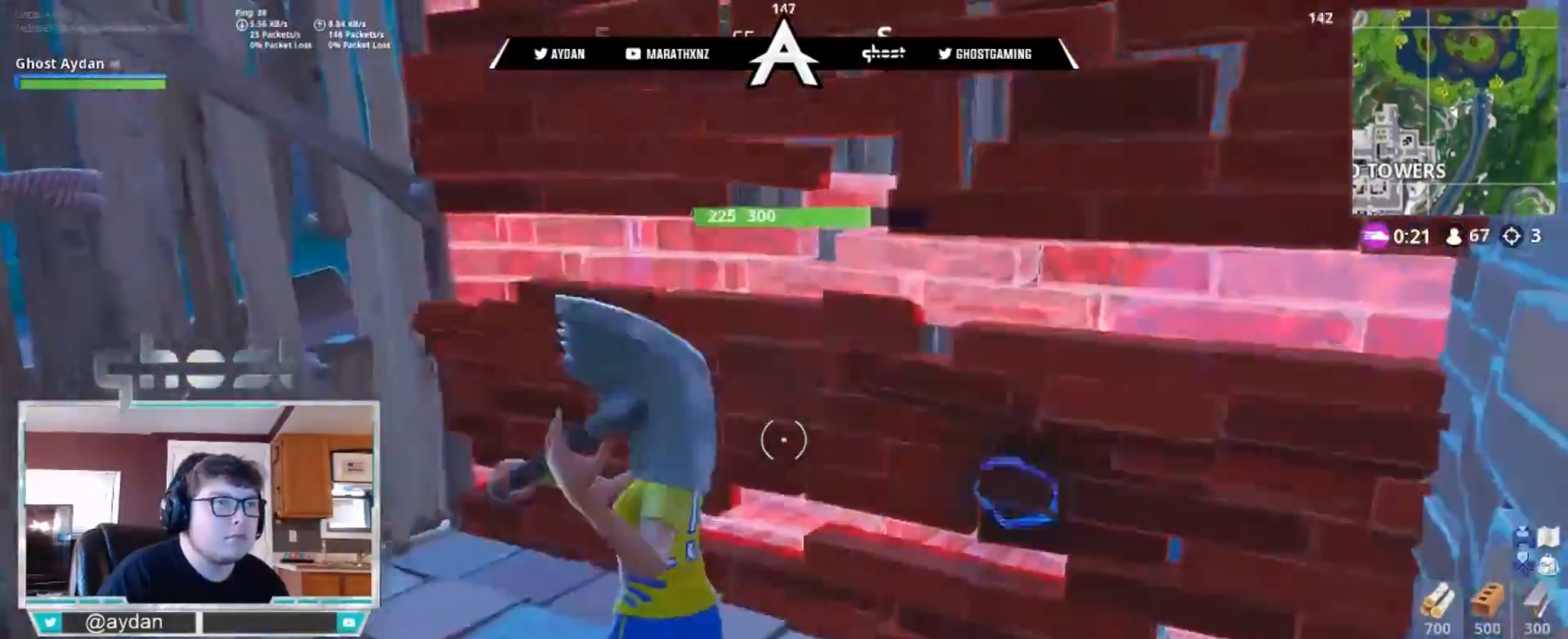
{"buttons": ["R2"], "left_stick": "down-right", "right_stick": "center", "events": [[117, "R1", "down"], [117, "left_stick", "up-left"], [200, "right_stick", "down-right"], [300, "left_stick", "down-left"], [383, "R1", "up"], [383, "right_stick", "center"], [417, "left_stick", "down-right"]]}
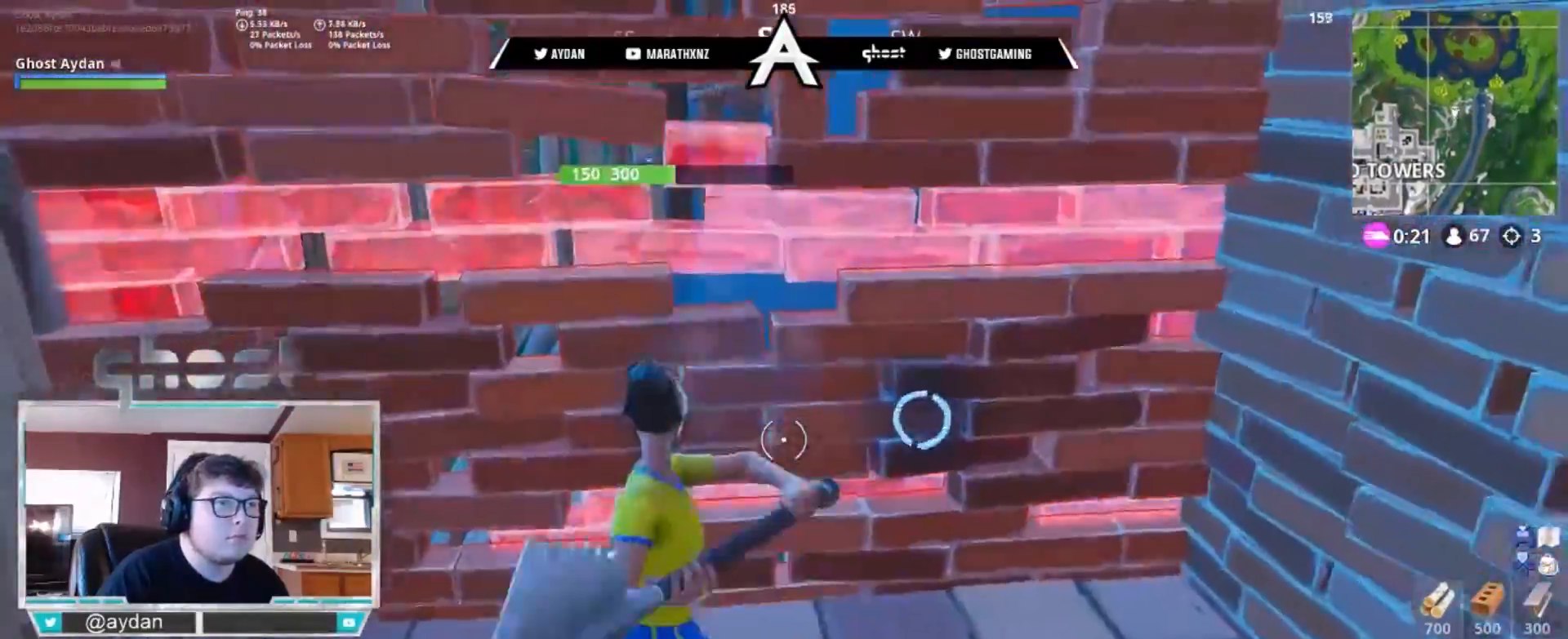
{"buttons": ["R2"], "left_stick": "down-left", "right_stick": "up-left", "events": [[33, "left_stick", "right"], [183, "right_stick", "up-left"], [283, "left_stick", "down-right"], [433, "left_stick", "down-left"]]}
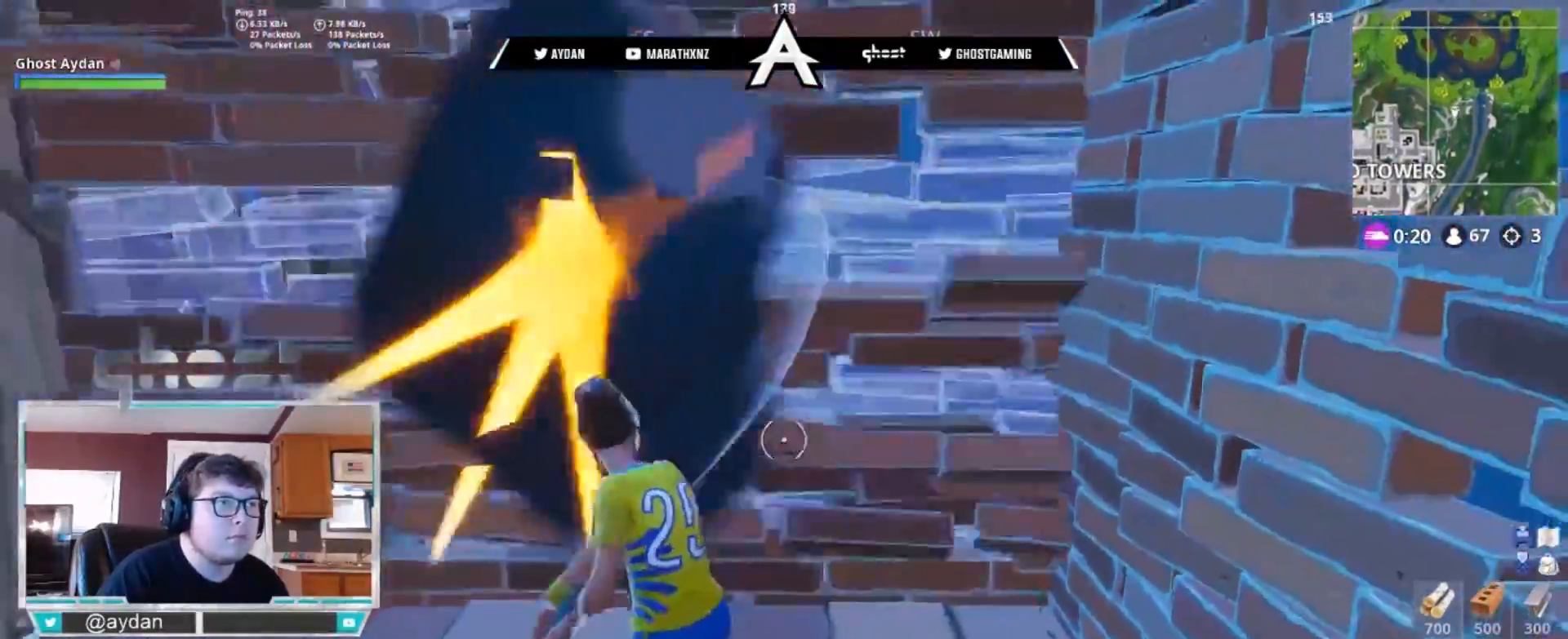
{"buttons": [], "left_stick": "up-left", "right_stick": "center", "events": [[50, "right_stick", "left"], [67, "left_stick", "left"], [167, "R2", "up"], [167, "left_stick", "up-left"], [167, "right_stick", "down-left"], [233, "L1", "down"], [300, "L3", "down"], [333, "L1", "up"], [400, "L3", "up"], [450, "right_stick", "center"]]}